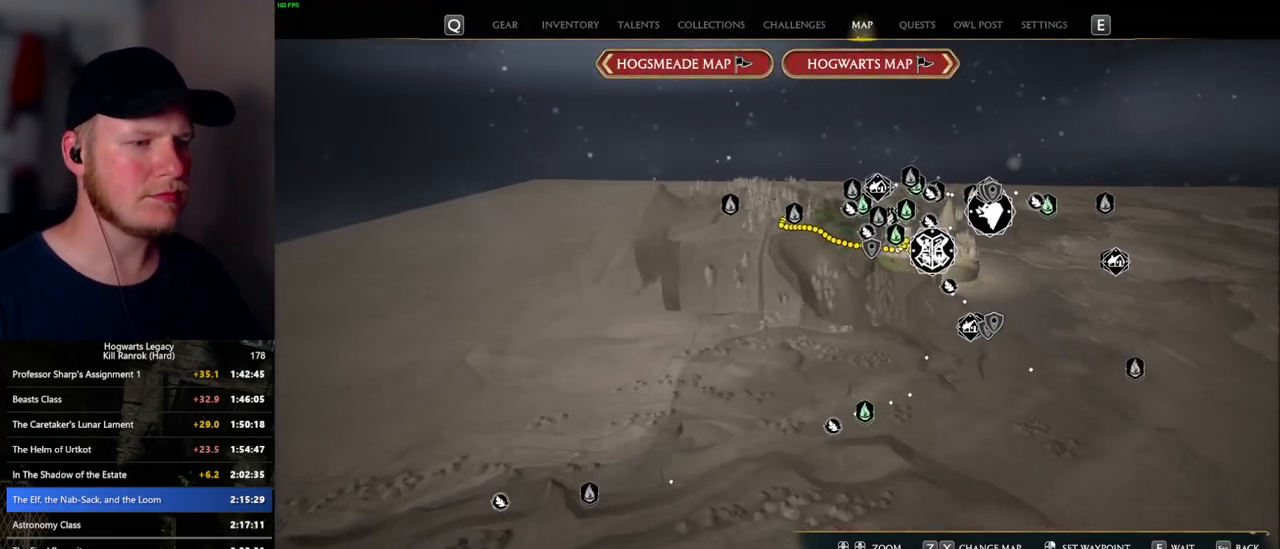
Gameplay with keyboard and mouse; each line is a JSON object with the keys and mouse buttons held at the frame after it. "events" lists presses ("down") and releases ("up") of ".", "/", "0", "1", "2", "3", "4", "5", "6", "7", "8", "9", "a", "alt_l", "alt_r", "b", "backslash", "backspace", "c", "caps_lock", "comma", "ctrl_l", "ctrl_r", "d", "e", "equals", "escape", "f", "f1", "f10", "f11", "f12", "f2", "f3", "f4", "f5", "f6", "f7", "f8", "f9", "g", "h", "i", "j", "k", "l", "lbracket", "m", "minus", "n", "o", "p", "q", "quote", "r", "rbracket", "return", "s", "semicolon", "shift_l", "shift_r", "space", "super_l", "super_r", "t", "tab", "tilde", "u", "v", "w", "x", "y", "z", "mouse_left", "mouse_wheel", "mouse_right", "mouse_mb4" and "mouse_mb5" between this image and that frame as [ms after this image, input, new state], when the widget could be followed in between. "mouse_left", "mouse_wheel", "mouse_right", "mouse_mb4", "mouse_mb5" = the "left", "wheel", "right", "mb4", "mb5" buttons of the "mouse" list. No other keys are recorded. "wheel" means that the mouse wheel is clicked or scrolled. Mouse movement is not recorded.
{"keys": ["s"], "mouse": [], "events": [[17, "d", "down"], [183, "d", "up"]]}
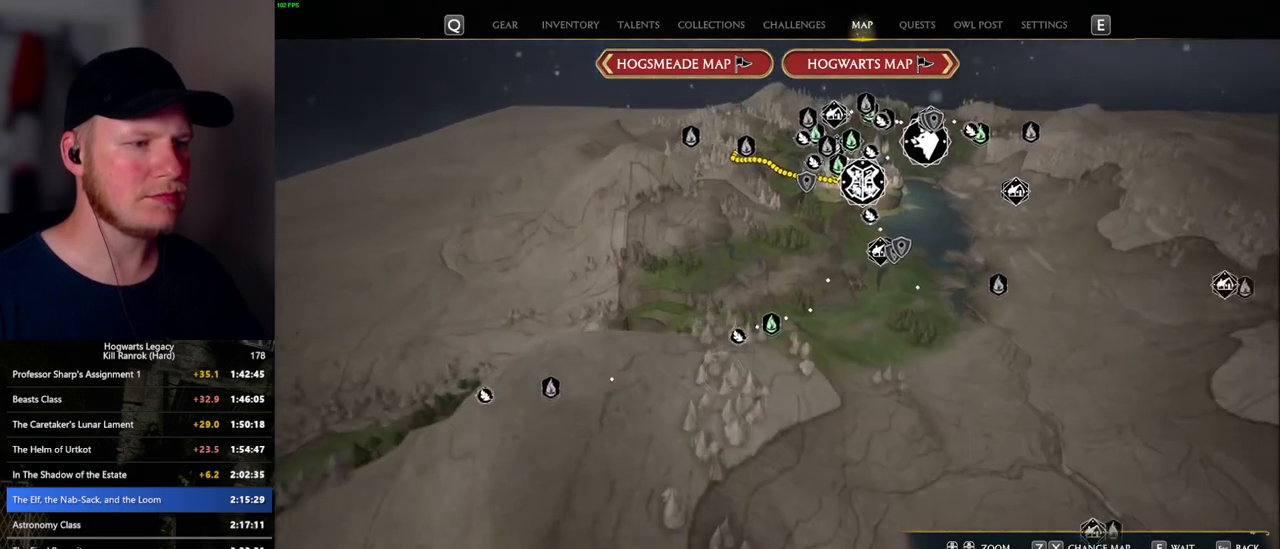
{"keys": [], "mouse": ["left"], "events": [[67, "s", "up"], [467, "mouse_left", "down"]]}
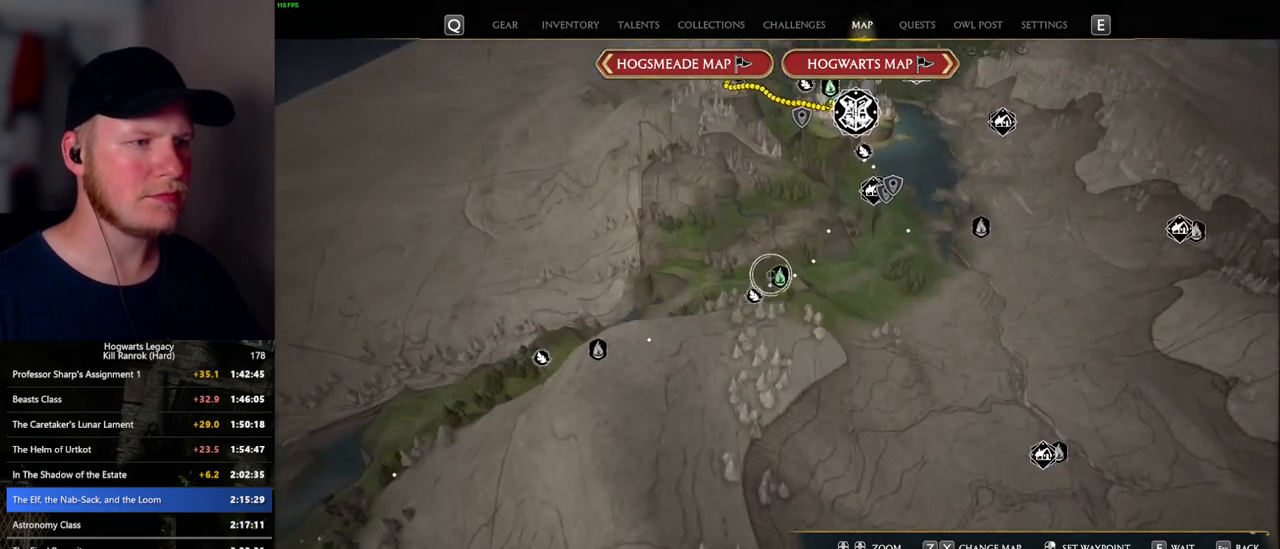
{"keys": [], "mouse": [], "events": [[117, "mouse_left", "up"], [217, "mouse_left", "down"], [333, "mouse_left", "up"]]}
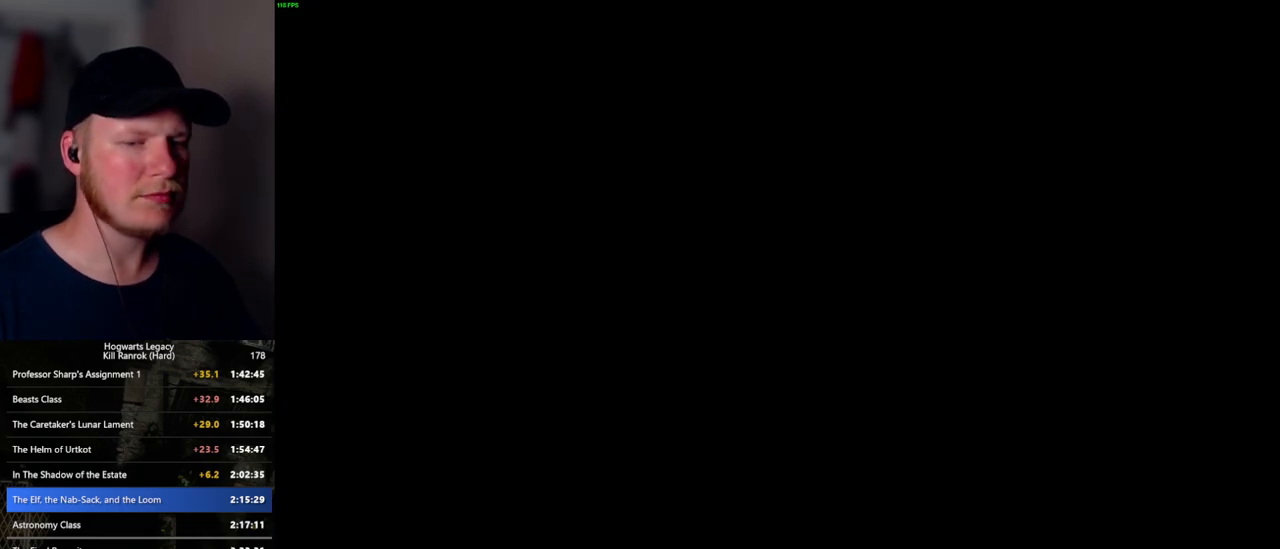
{"keys": ["tab"], "mouse": [], "events": [[200, "alt_l", "down"], [350, "tab", "down"], [483, "alt_l", "up"]]}
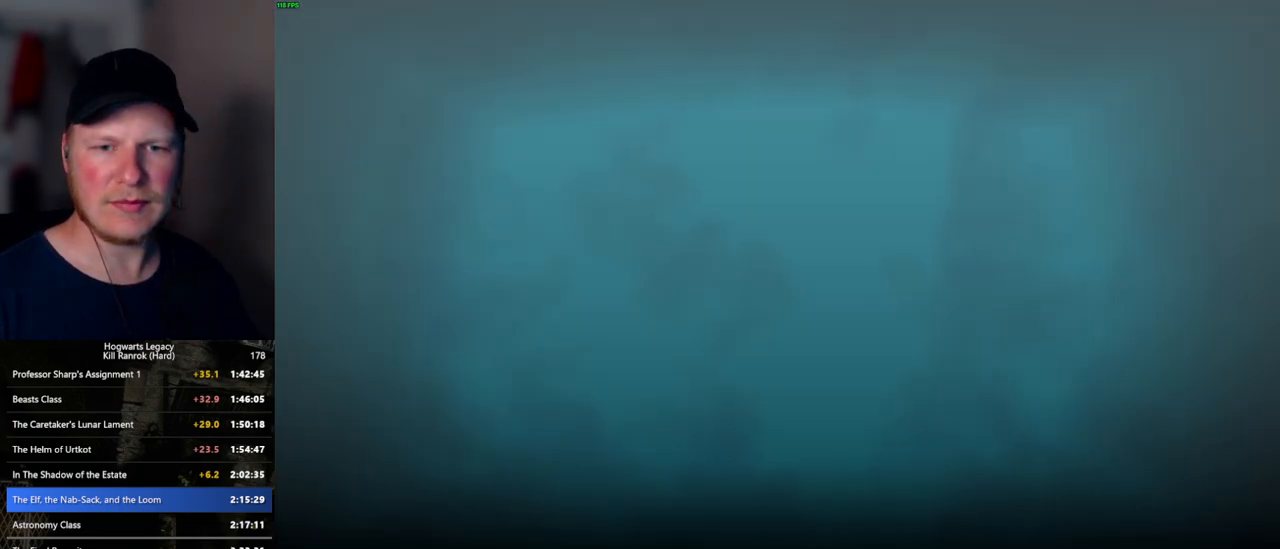
{"keys": [], "mouse": [], "events": [[50, "tab", "up"]]}
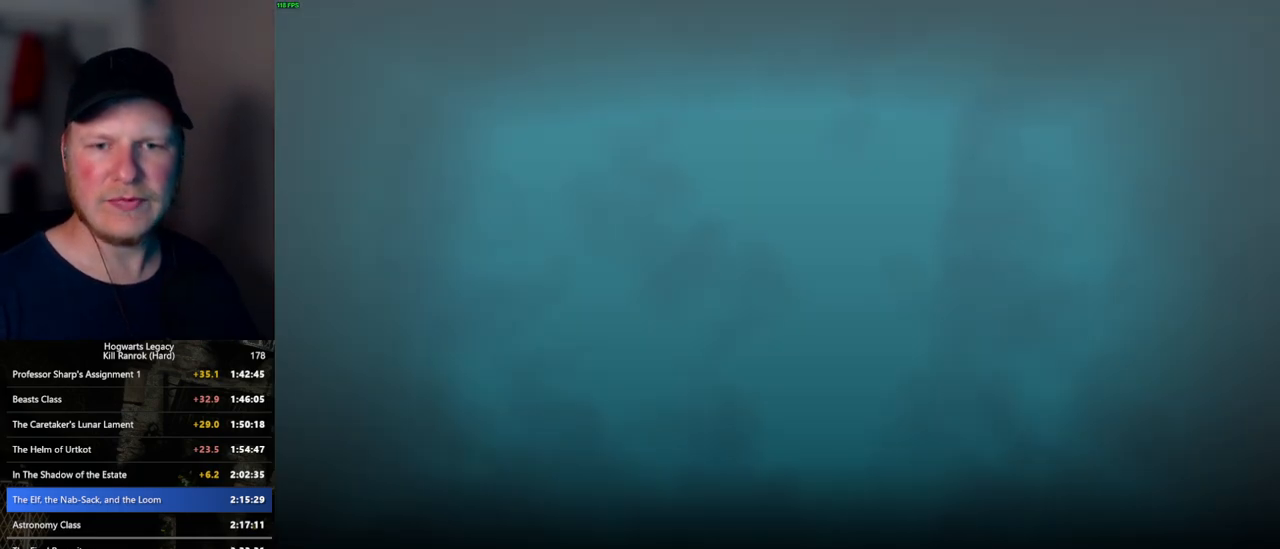
{"keys": [], "mouse": [], "events": [[200, "mouse_wheel", "down"], [400, "mouse_wheel", "up"]]}
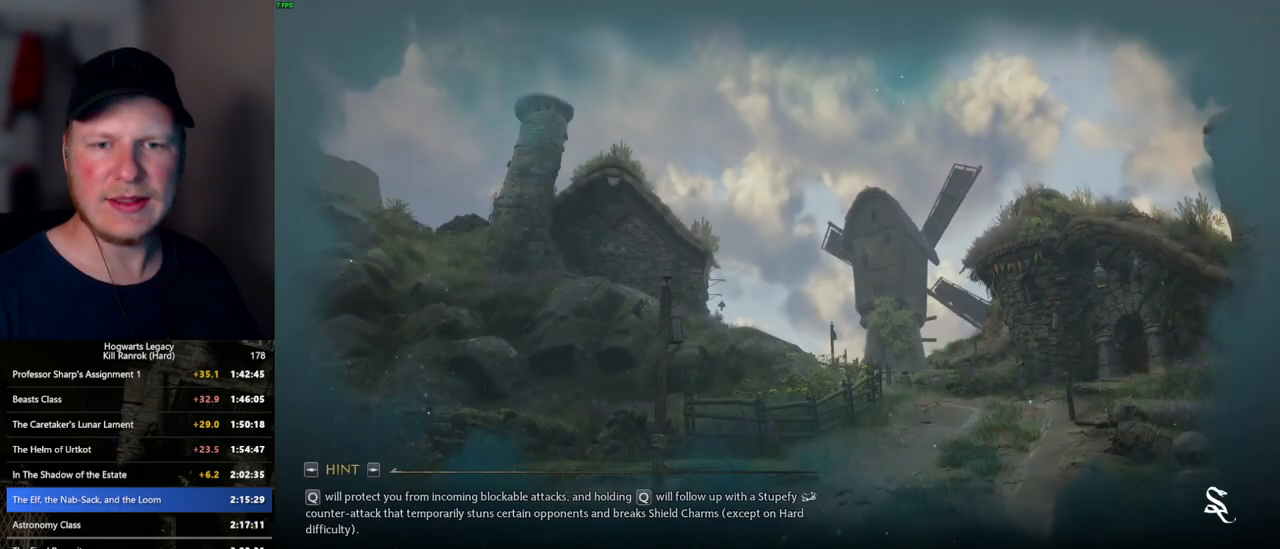
{"keys": [], "mouse": ["wheel"], "events": [[117, "mouse_wheel", "down"]]}
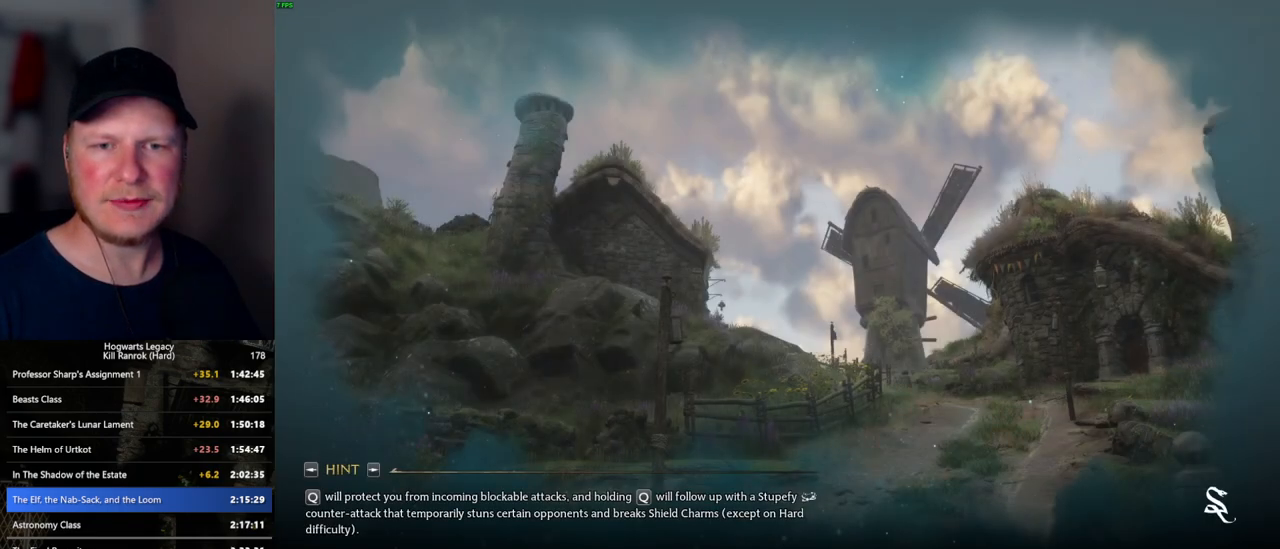
{"keys": [], "mouse": [], "events": [[183, "mouse_wheel", "up"]]}
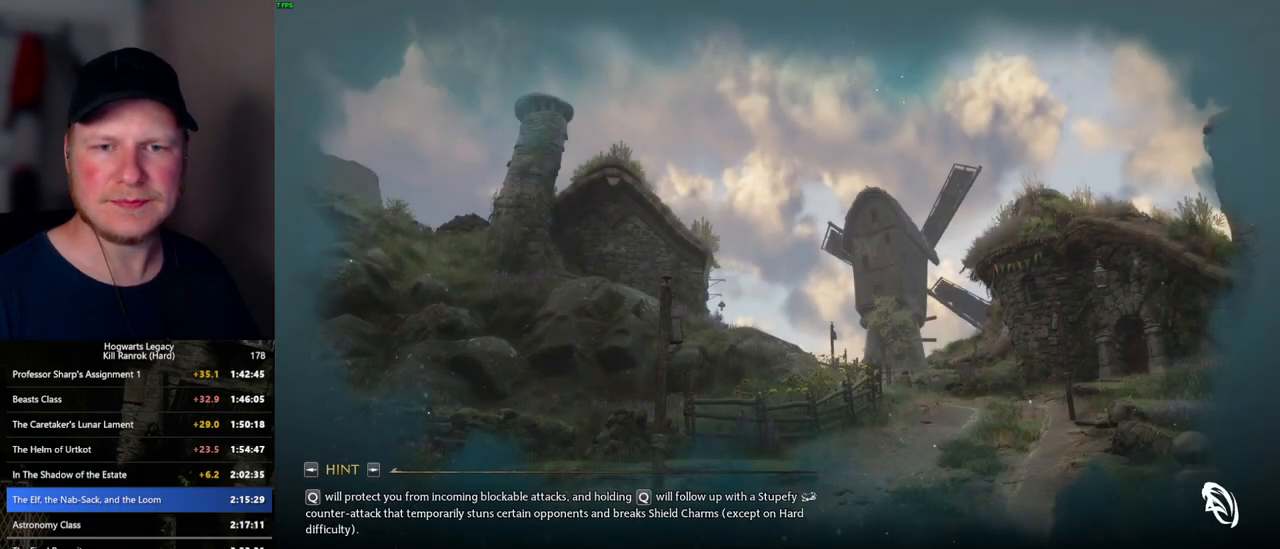
{"keys": [], "mouse": [], "events": []}
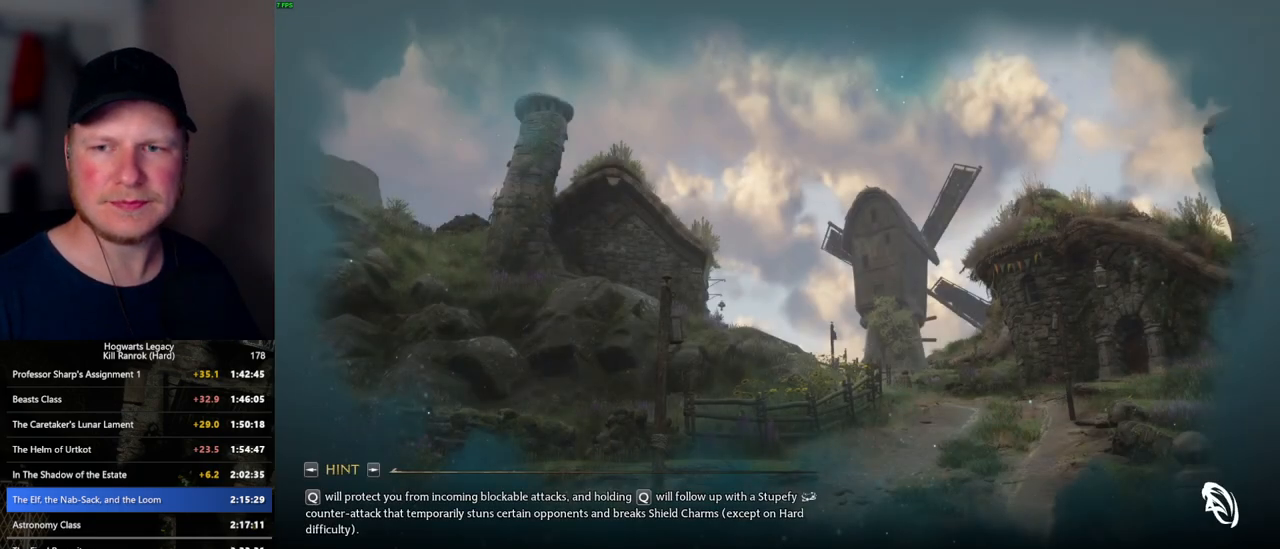
{"keys": [], "mouse": [], "events": []}
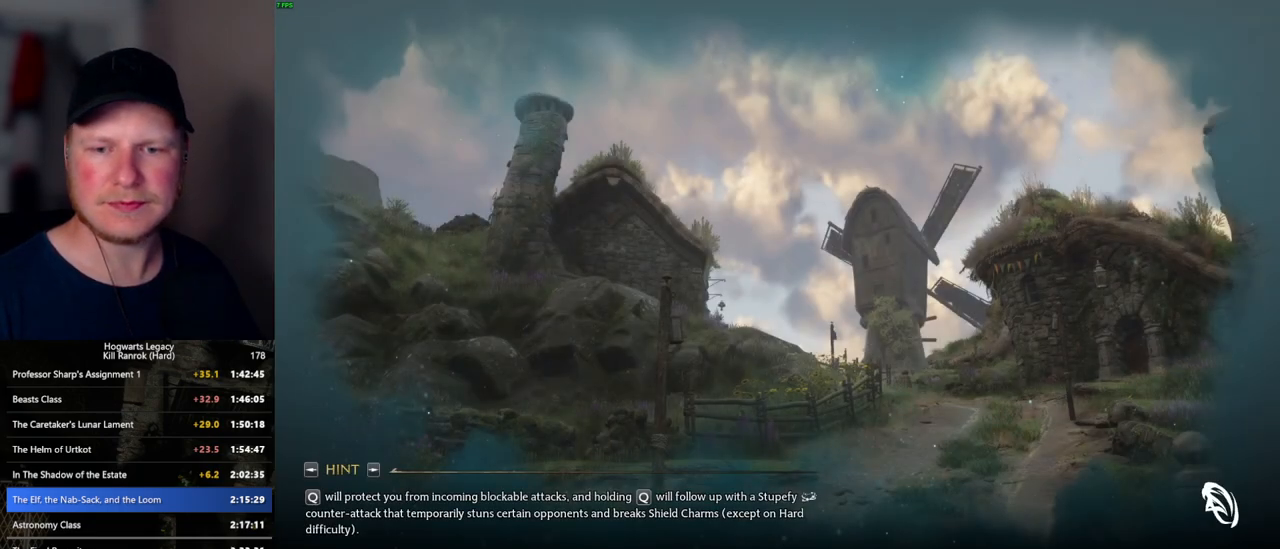
{"keys": [], "mouse": [], "events": [[383, "mouse_left", "down"], [483, "mouse_left", "up"]]}
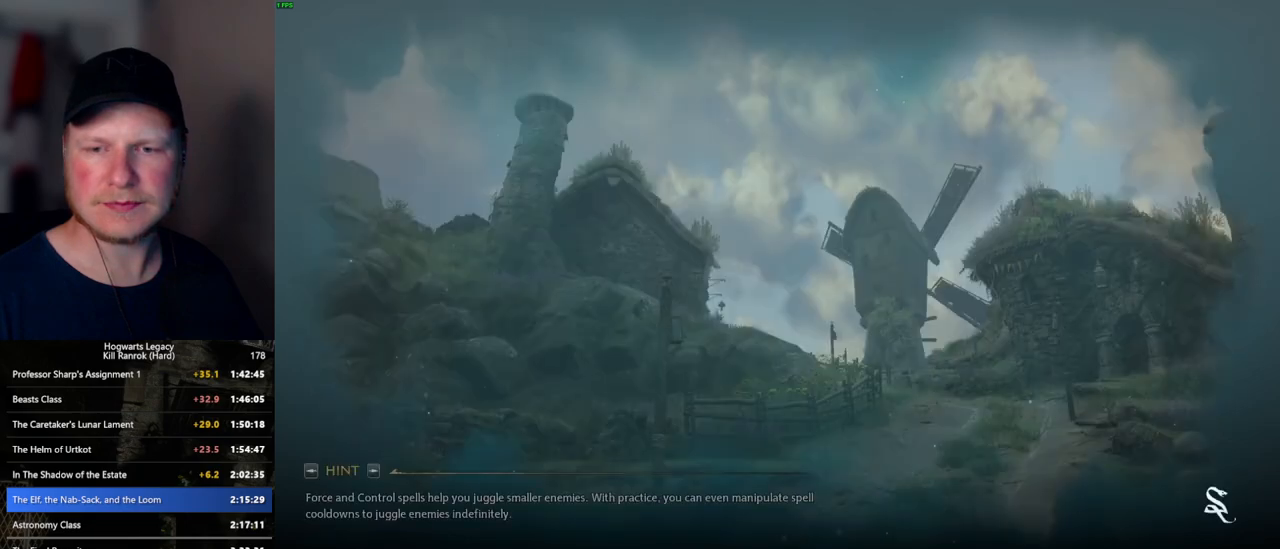
{"keys": [], "mouse": [], "events": []}
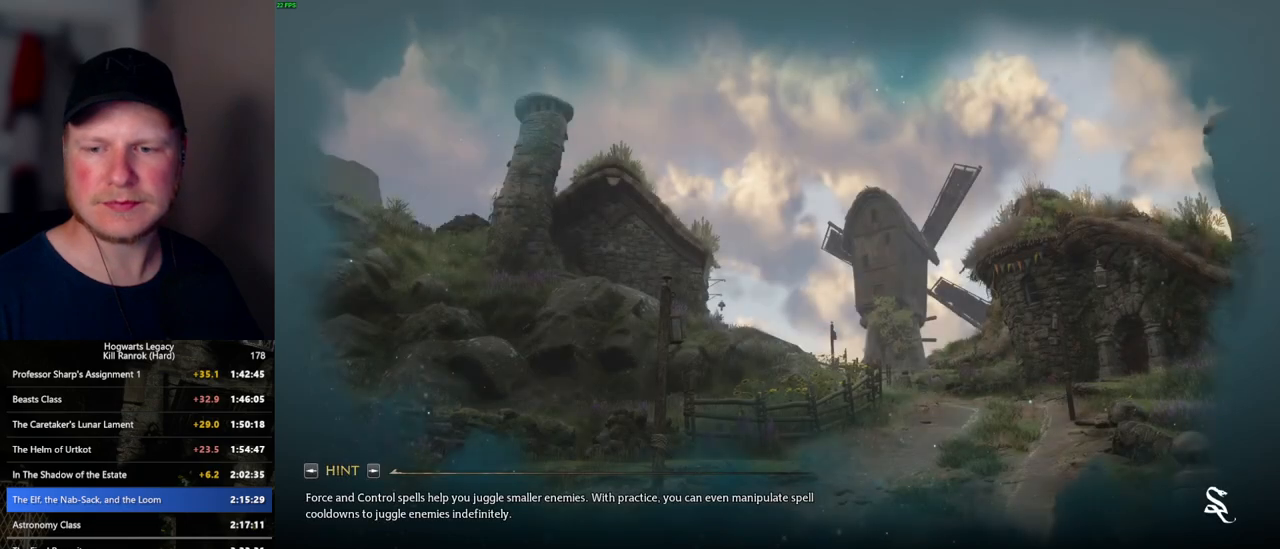
{"keys": [], "mouse": [], "events": []}
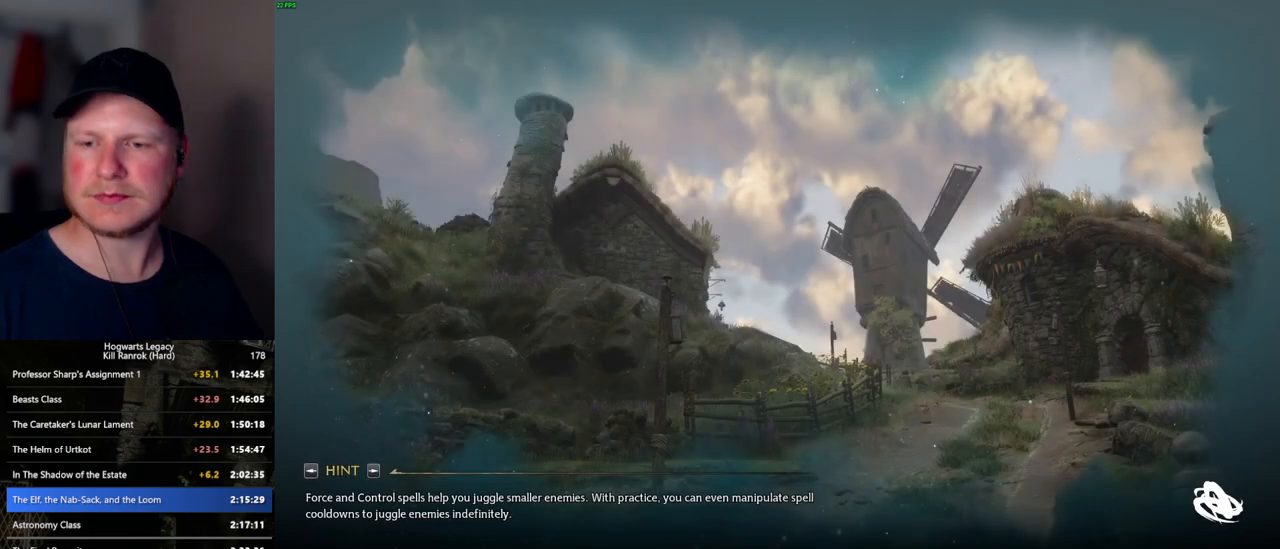
{"keys": [], "mouse": [], "events": []}
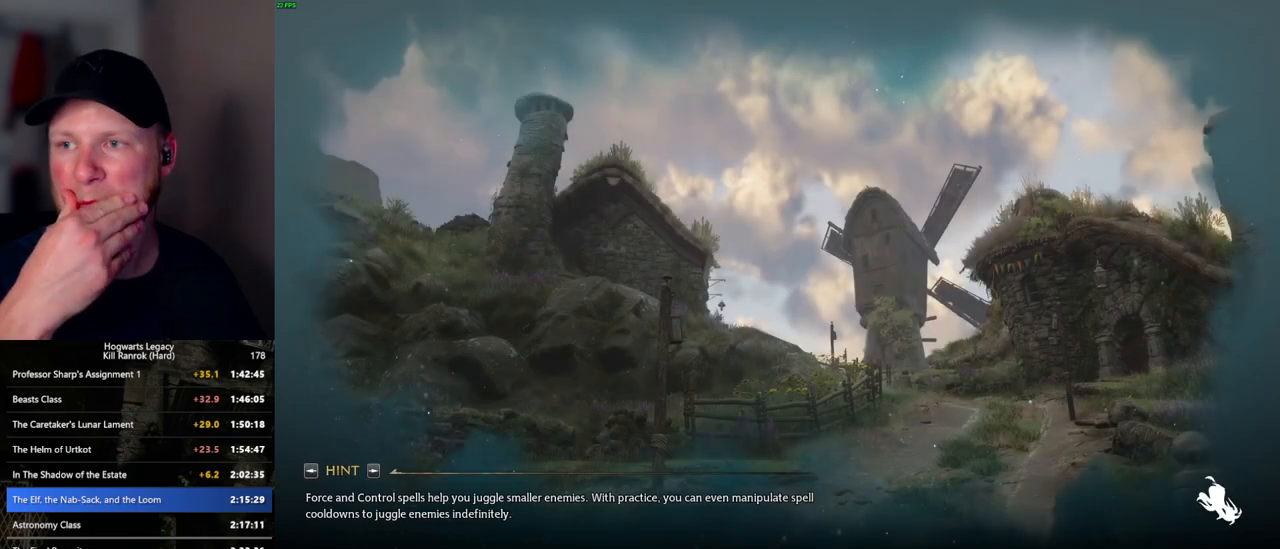
{"keys": [], "mouse": [], "events": []}
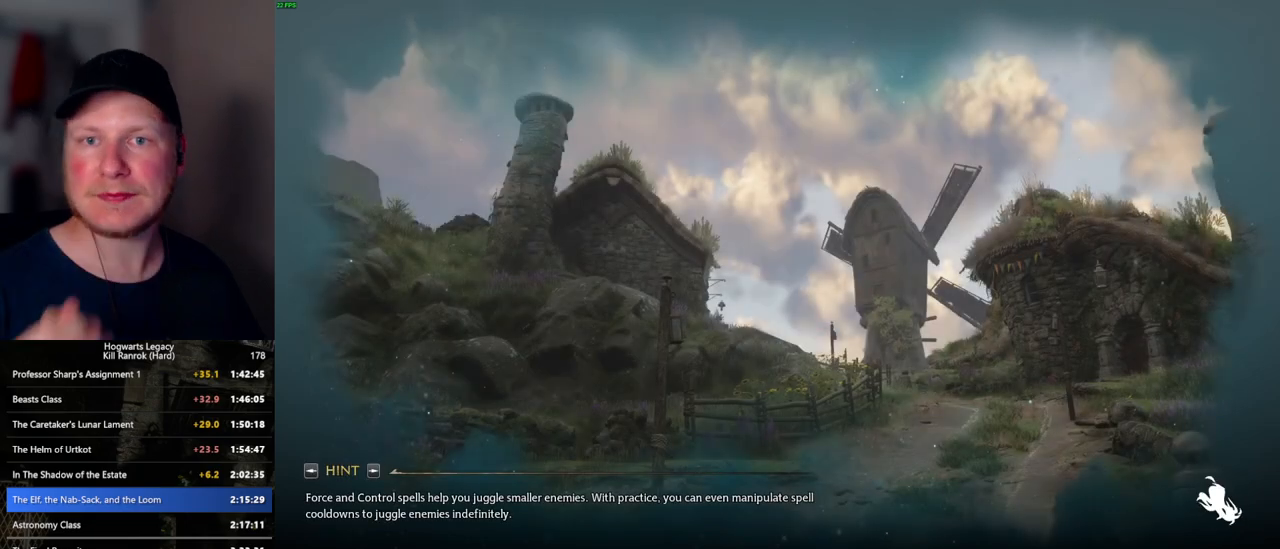
{"keys": [], "mouse": [], "events": []}
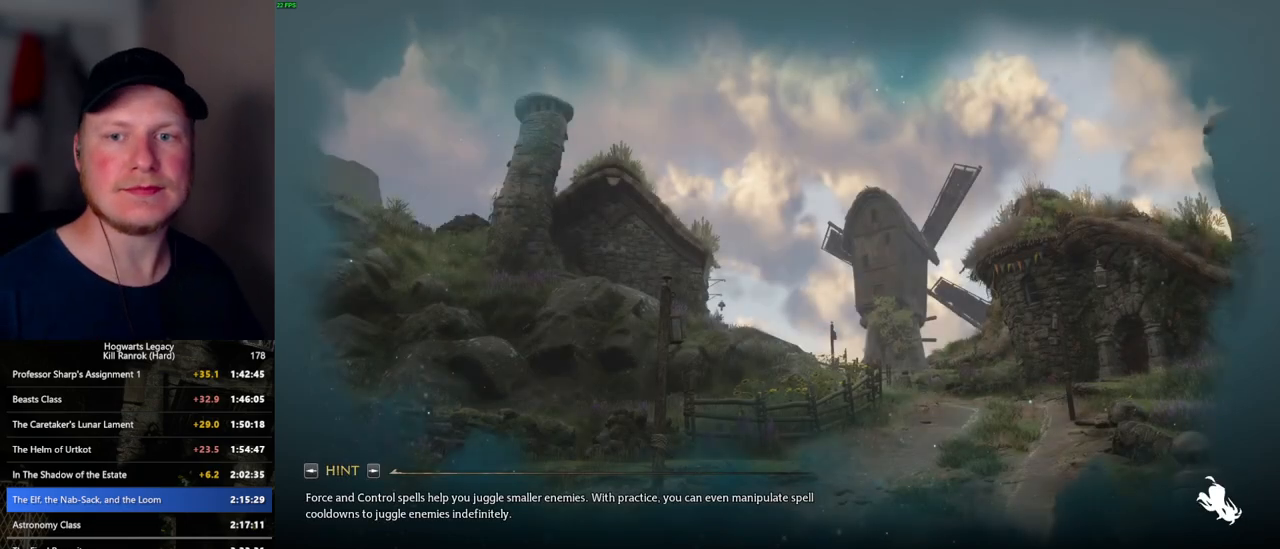
{"keys": [], "mouse": [], "events": []}
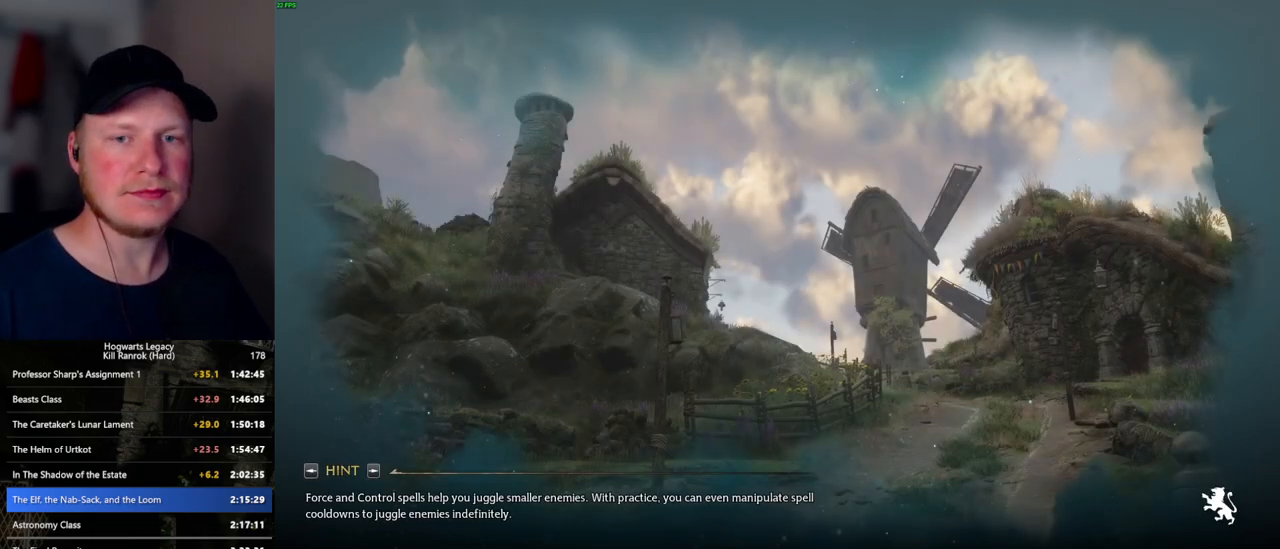
{"keys": [], "mouse": [], "events": []}
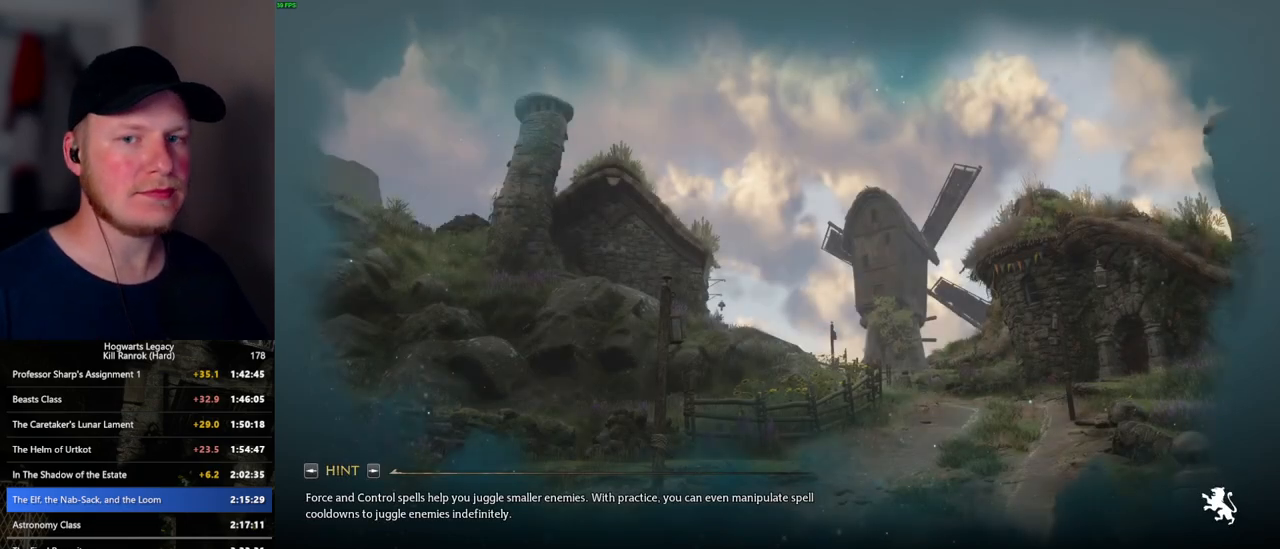
{"keys": [], "mouse": [], "events": []}
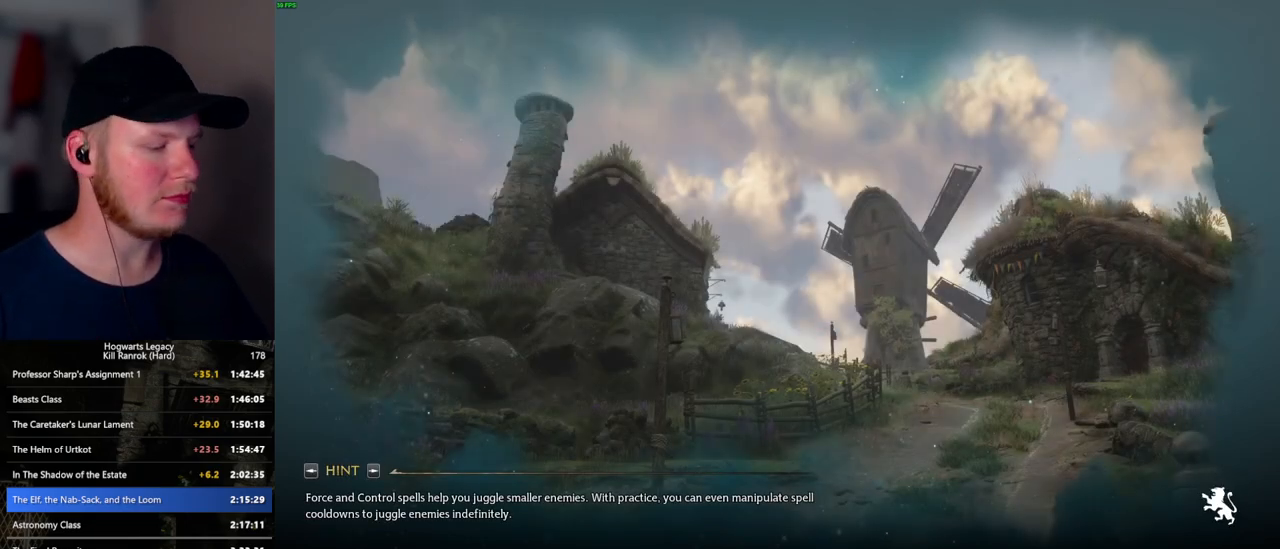
{"keys": [], "mouse": [], "events": []}
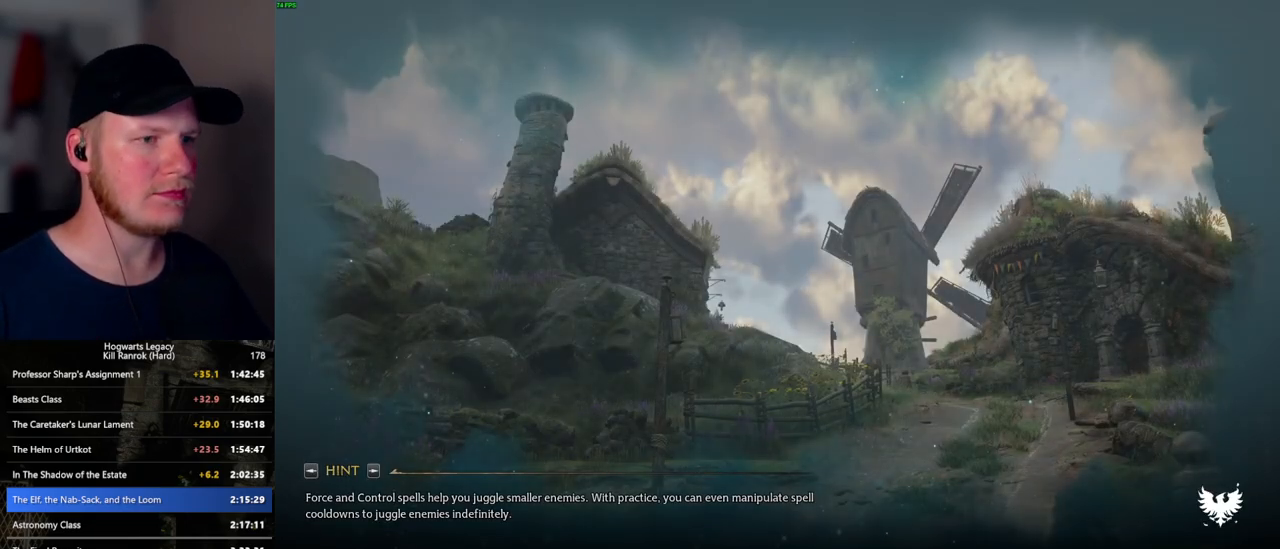
{"keys": ["tab"], "mouse": [], "events": [[300, "tab", "down"]]}
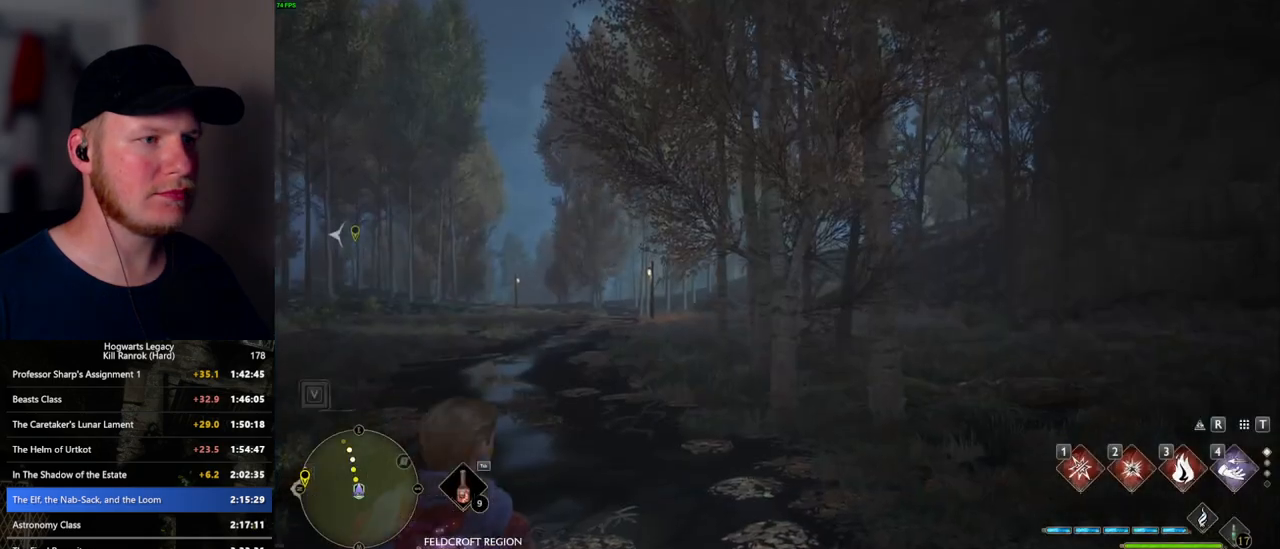
{"keys": ["d"], "mouse": [], "events": [[133, "3", "down"], [200, "3", "up"], [400, "tab", "up"], [467, "d", "down"]]}
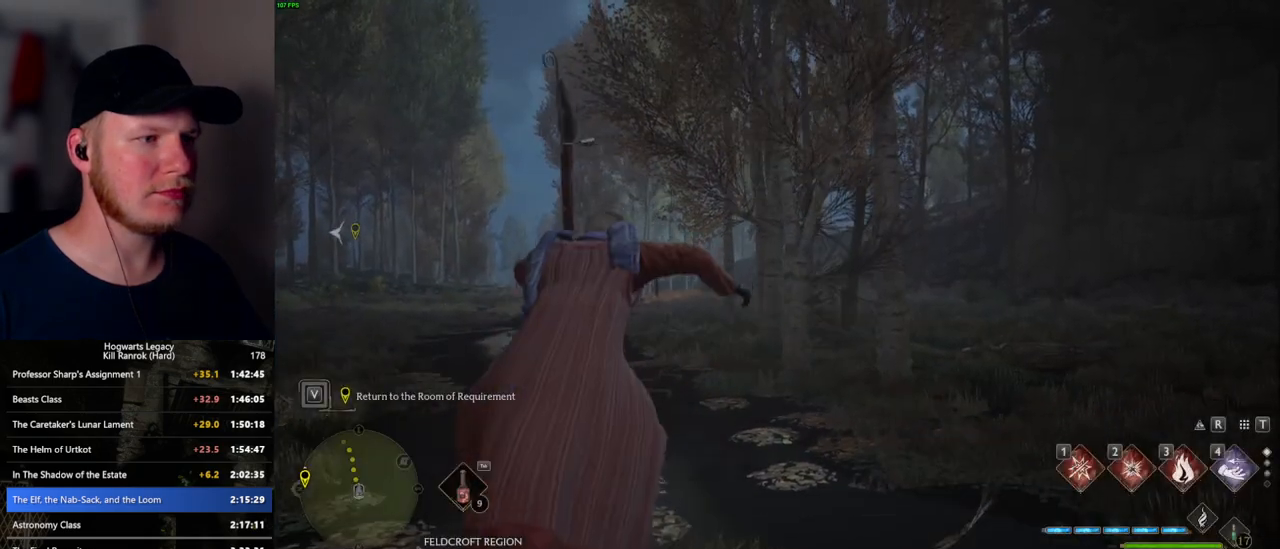
{"keys": ["w"], "mouse": ["left"], "events": [[217, "w", "down"], [383, "mouse_left", "down"], [417, "d", "up"]]}
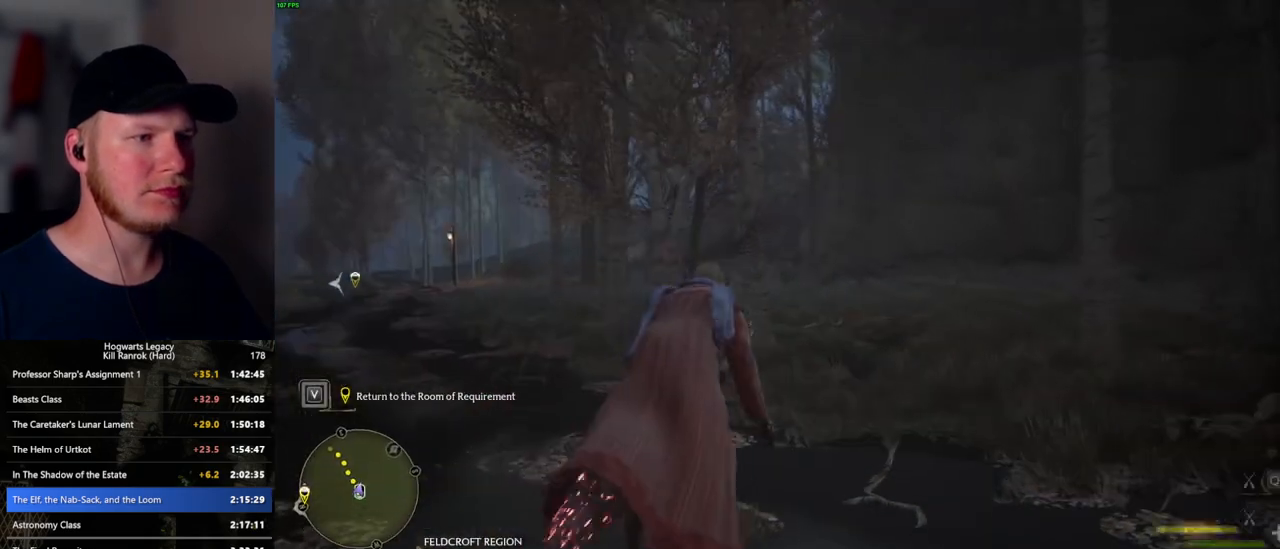
{"keys": ["a", "w"], "mouse": ["left"], "events": [[167, "a", "down"]]}
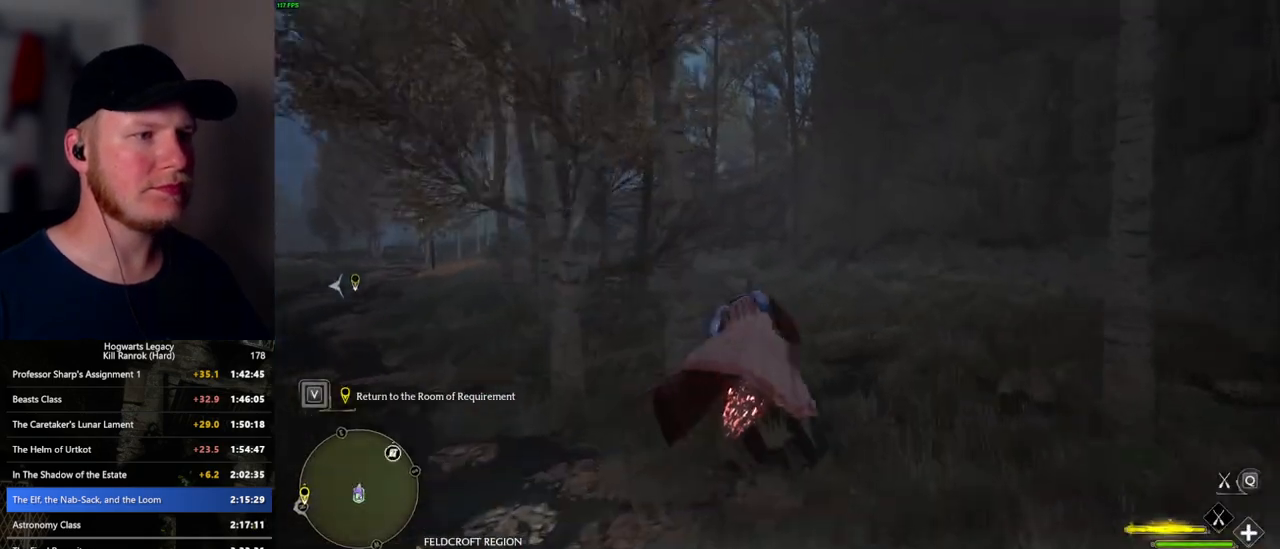
{"keys": ["w"], "mouse": ["left"], "events": [[200, "a", "up"]]}
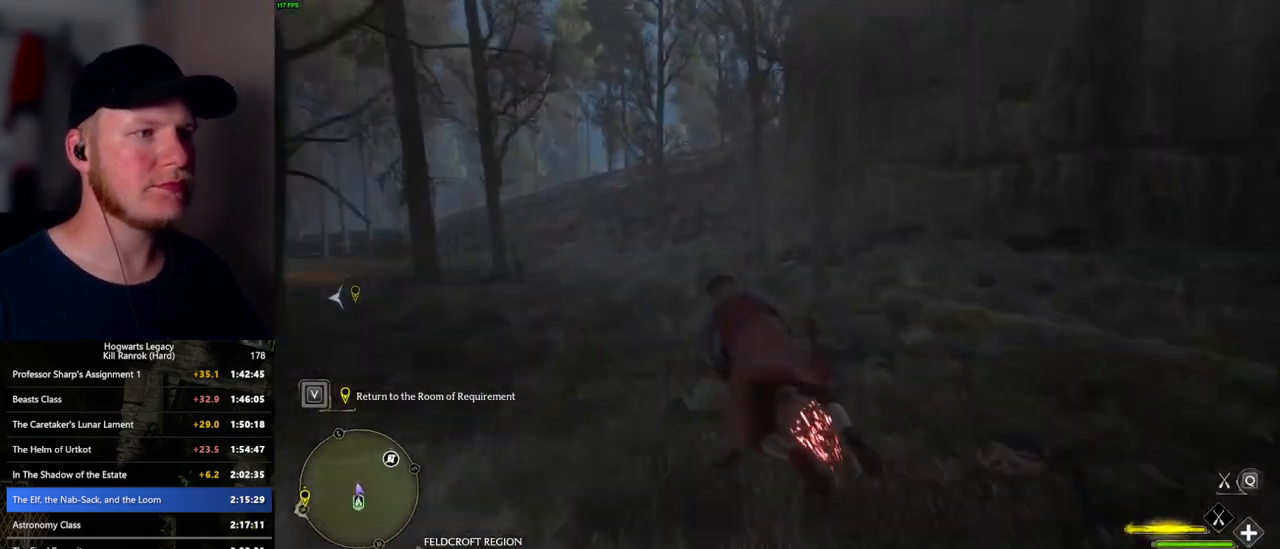
{"keys": ["space", "w"], "mouse": ["left"], "events": [[283, "space", "down"], [400, "space", "up"], [500, "space", "down"]]}
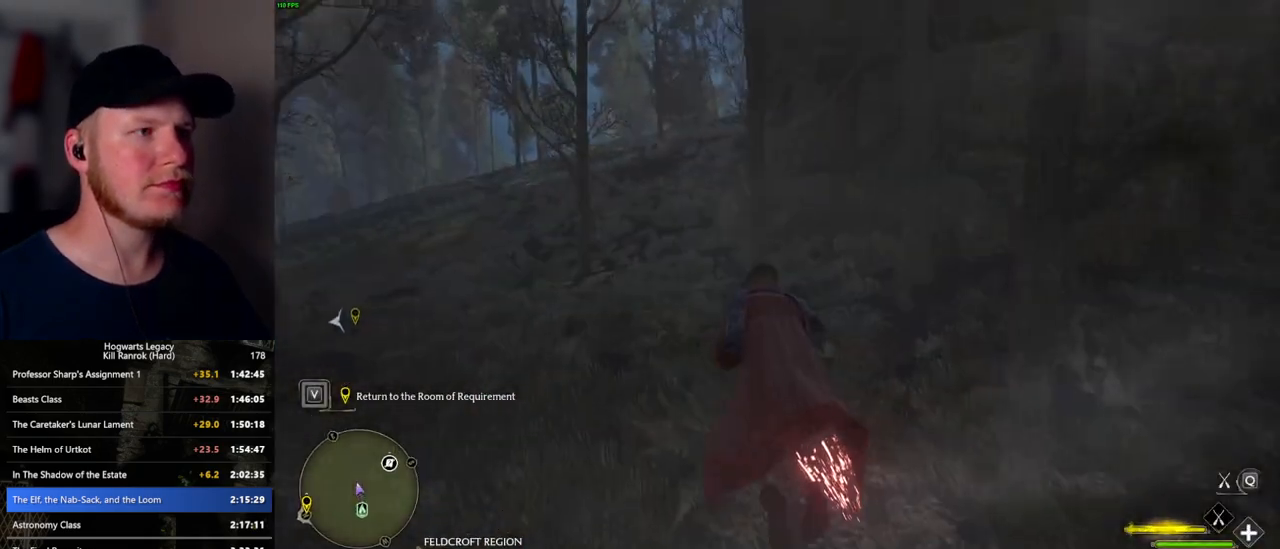
{"keys": ["w"], "mouse": ["left"], "events": [[83, "space", "up"], [417, "space", "down"], [433, "space", "up"]]}
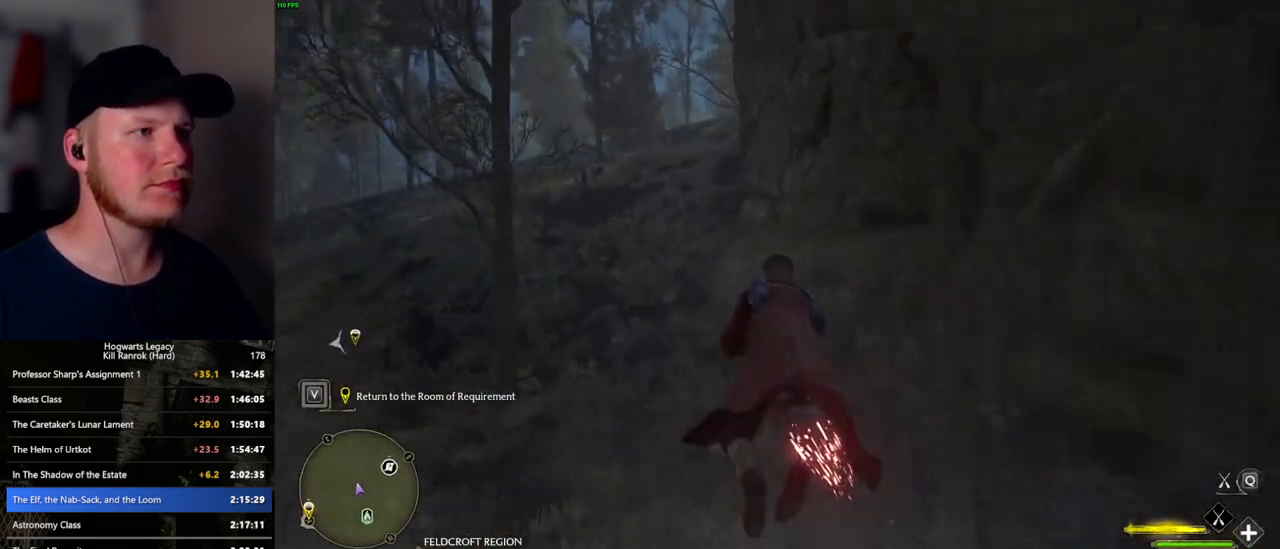
{"keys": ["space", "w"], "mouse": ["left"], "events": [[150, "space", "down"], [183, "space", "up"], [450, "space", "down"]]}
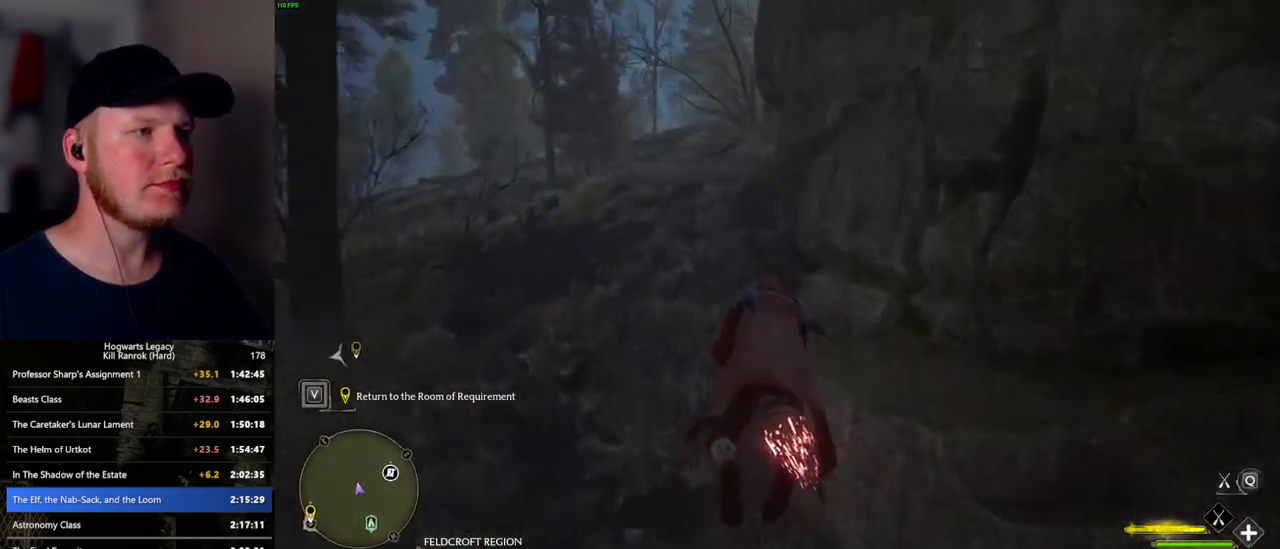
{"keys": ["w"], "mouse": ["left"], "events": [[33, "space", "up"], [133, "space", "down"], [267, "d", "down"], [350, "space", "up"], [400, "d", "up"]]}
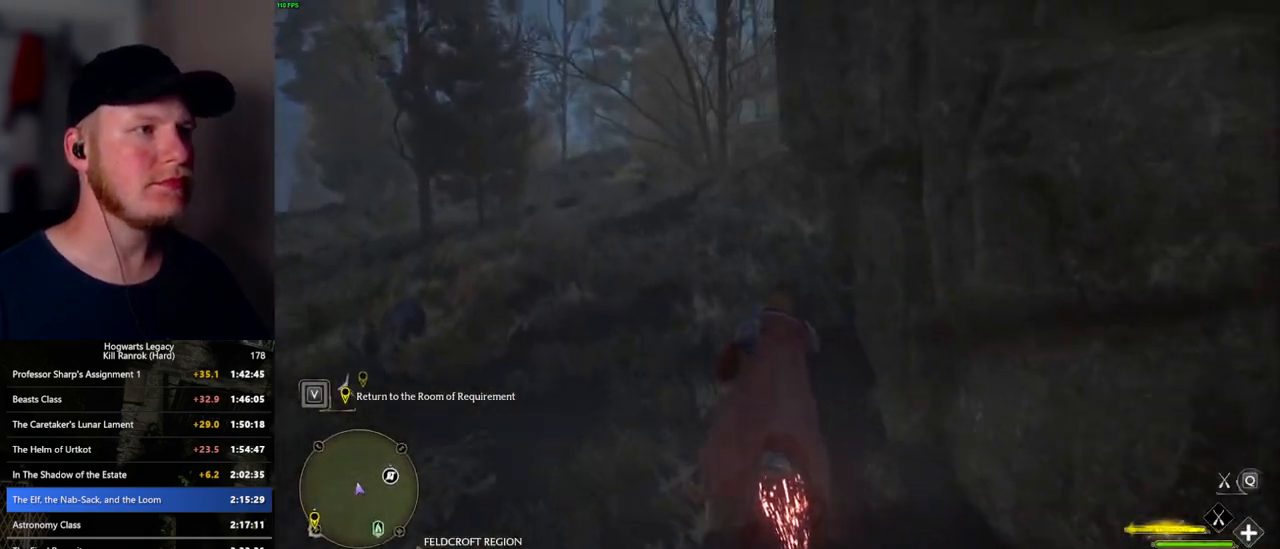
{"keys": ["w"], "mouse": ["left"], "events": [[317, "space", "down"], [400, "space", "up"]]}
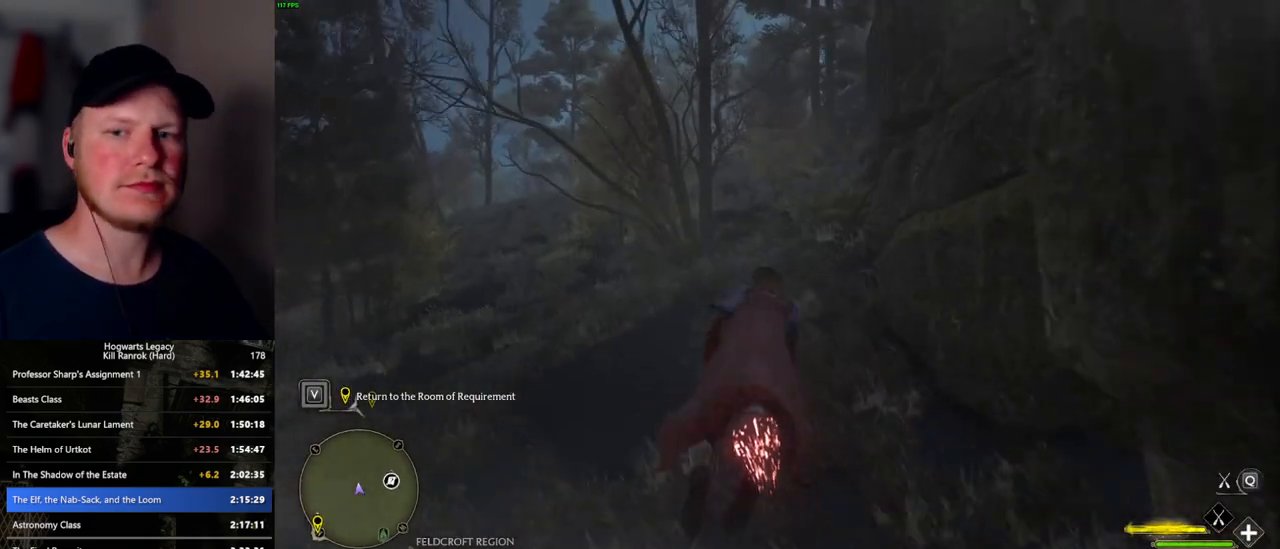
{"keys": ["space", "w"], "mouse": ["left"], "events": [[467, "space", "down"]]}